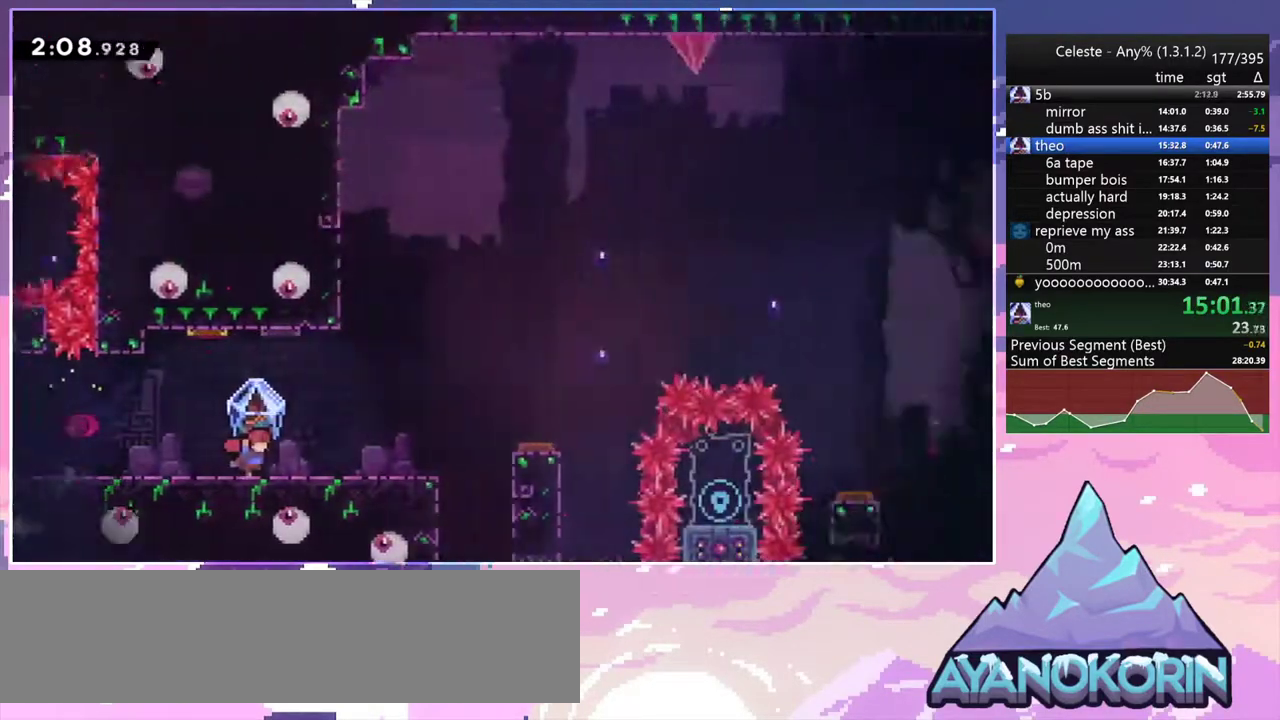
Gameplay with keyboard; each line is a JSON object with the keys held at the frame after it. "events" lists presses ("down") and releases ("up") of "dash", "down", "grab", "jump", "jump2", "left", "menu", "right", "skip" and "up" between this image and that frame as [ms after this image, input, new state], when the widget could be followed in between. No other keys are recorded. Mouse input is not recorded. Key names are as the overlay labels them; some are game actions (e.g. jump) rather than physical keys.
{"keys": ["grab"], "events": []}
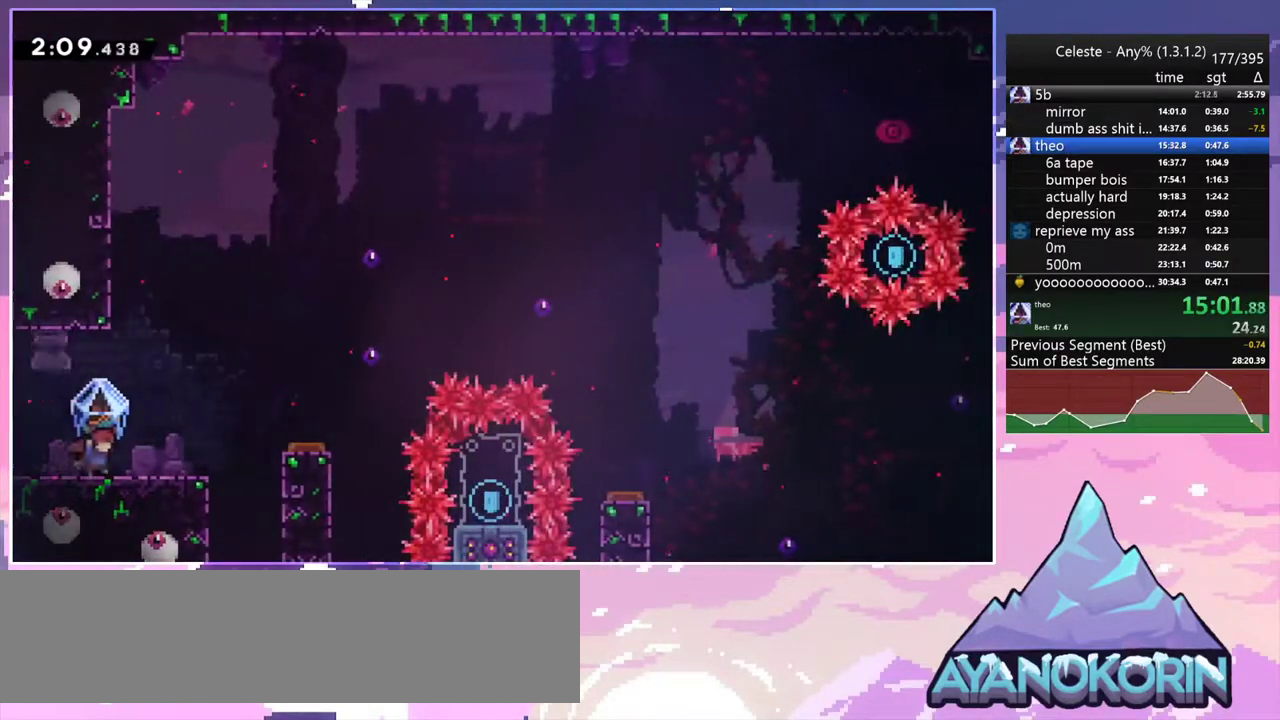
{"keys": ["right"], "events": [[167, "right", "down"], [217, "jump2", "down"], [350, "grab", "up"], [450, "jump2", "up"]]}
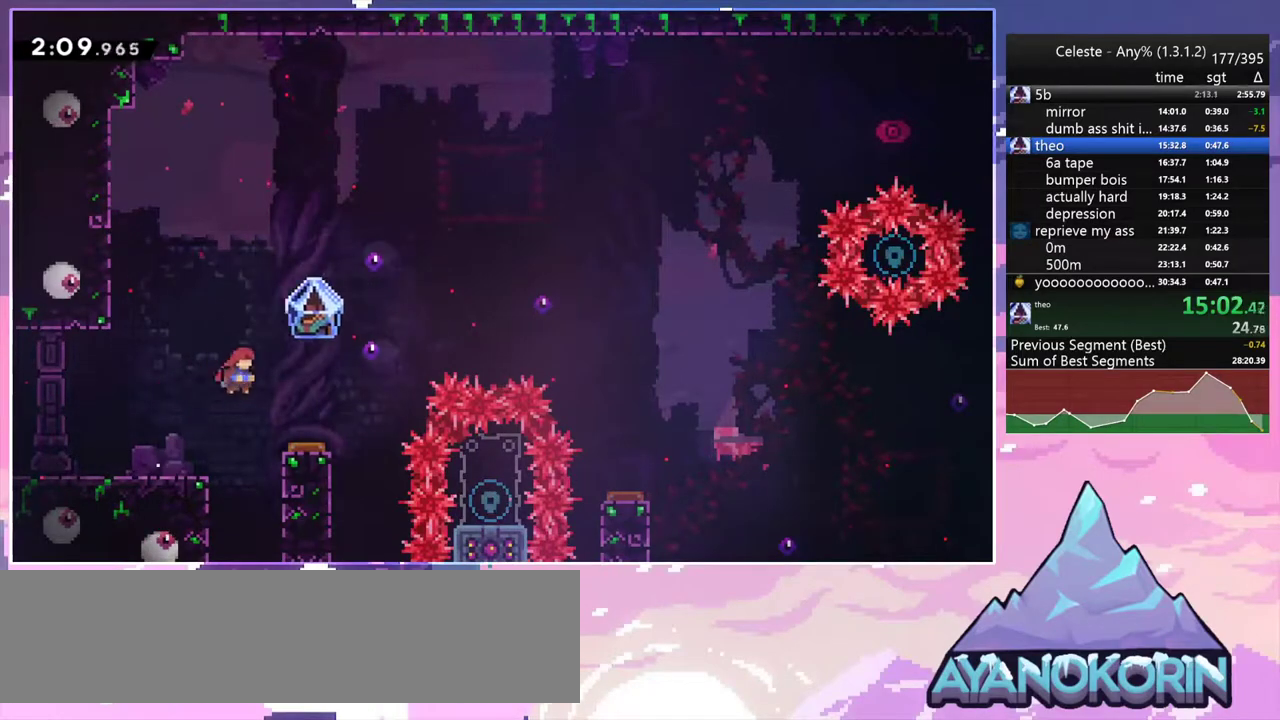
{"keys": [], "events": [[233, "up", "down"], [367, "up", "up"], [417, "right", "up"]]}
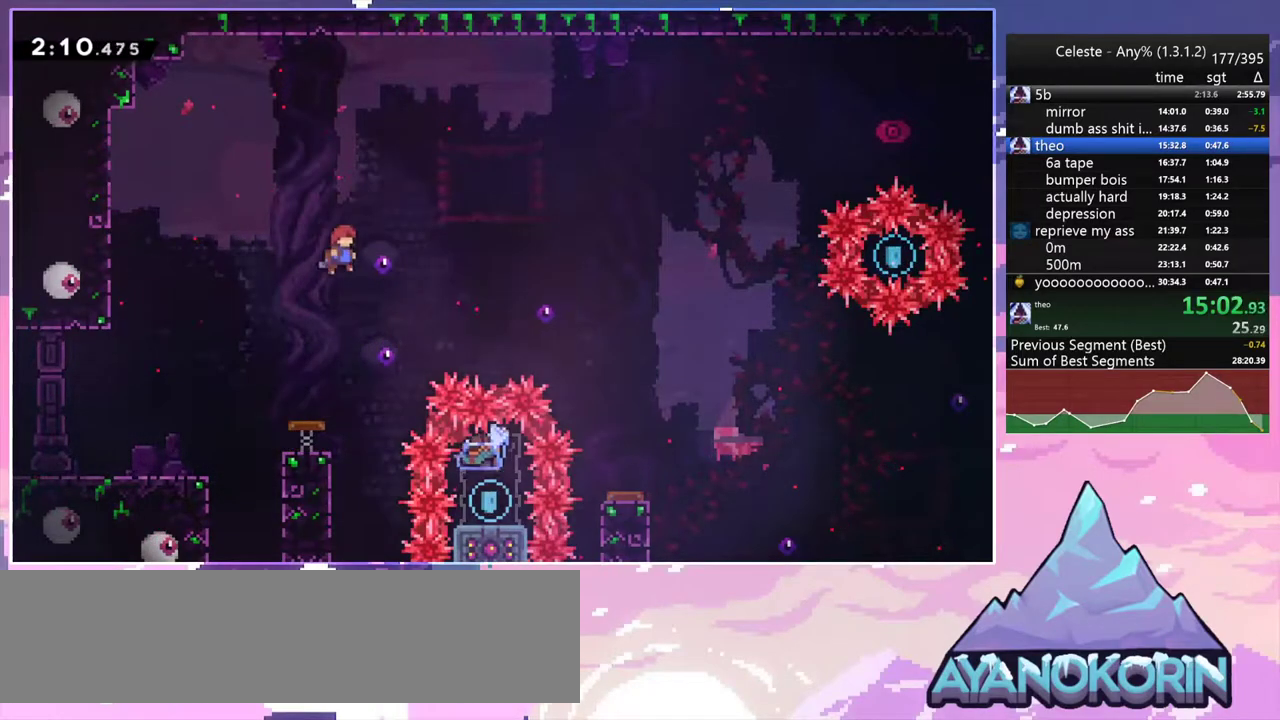
{"keys": [], "events": [[50, "right", "down"], [100, "dash", "down"], [100, "up", "down"], [200, "dash", "up"], [300, "up", "up"], [333, "right", "up"]]}
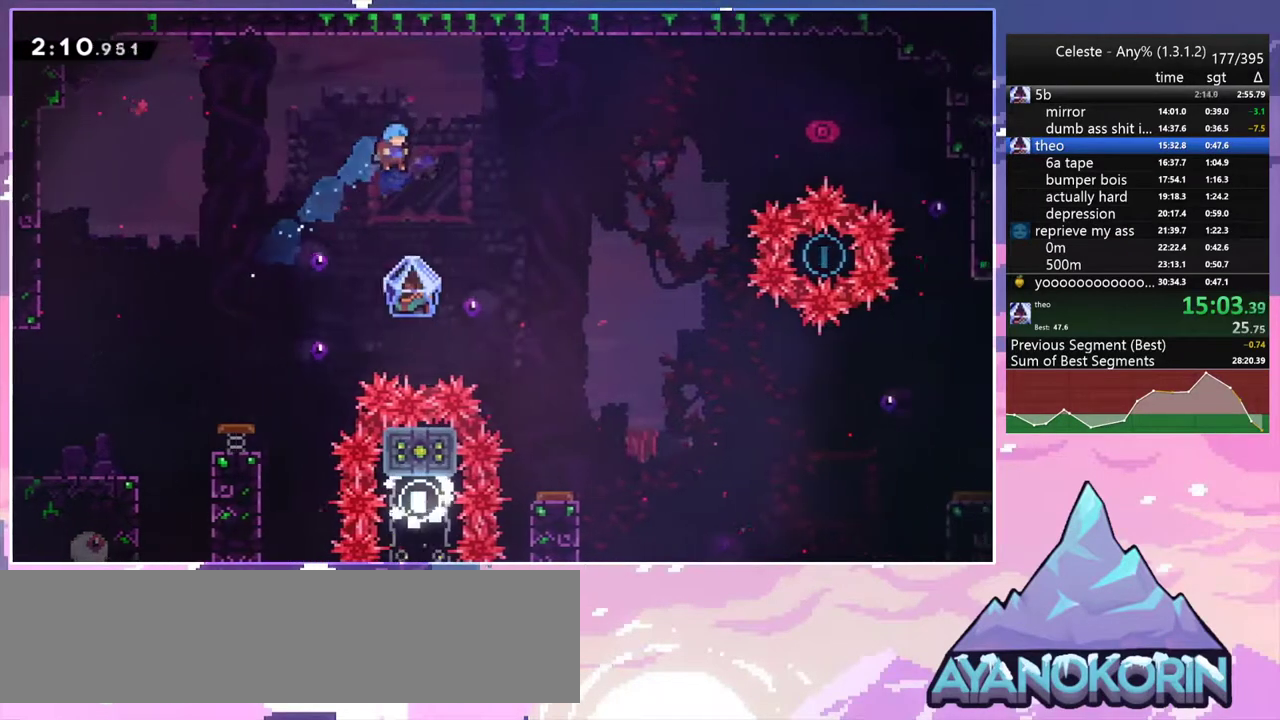
{"keys": ["down", "grab", "right"], "events": [[67, "right", "down"], [117, "grab", "down"], [267, "down", "down"]]}
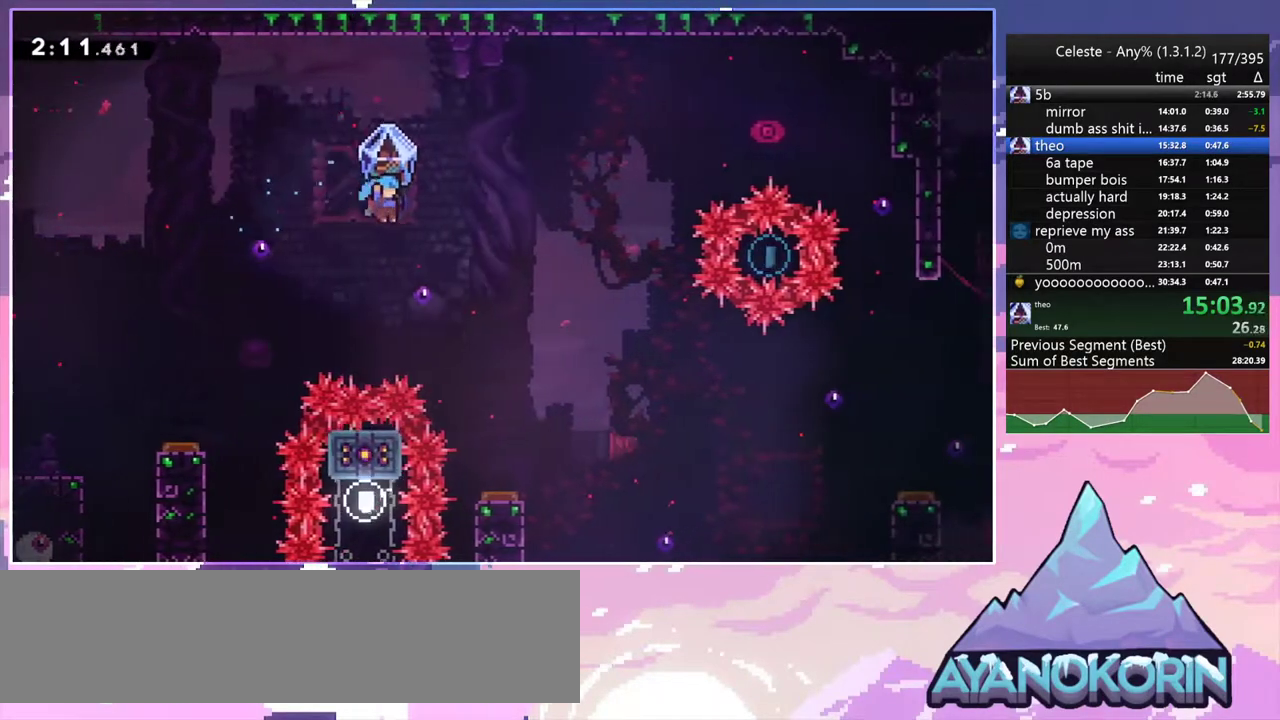
{"keys": ["grab", "right"], "events": [[367, "down", "up"]]}
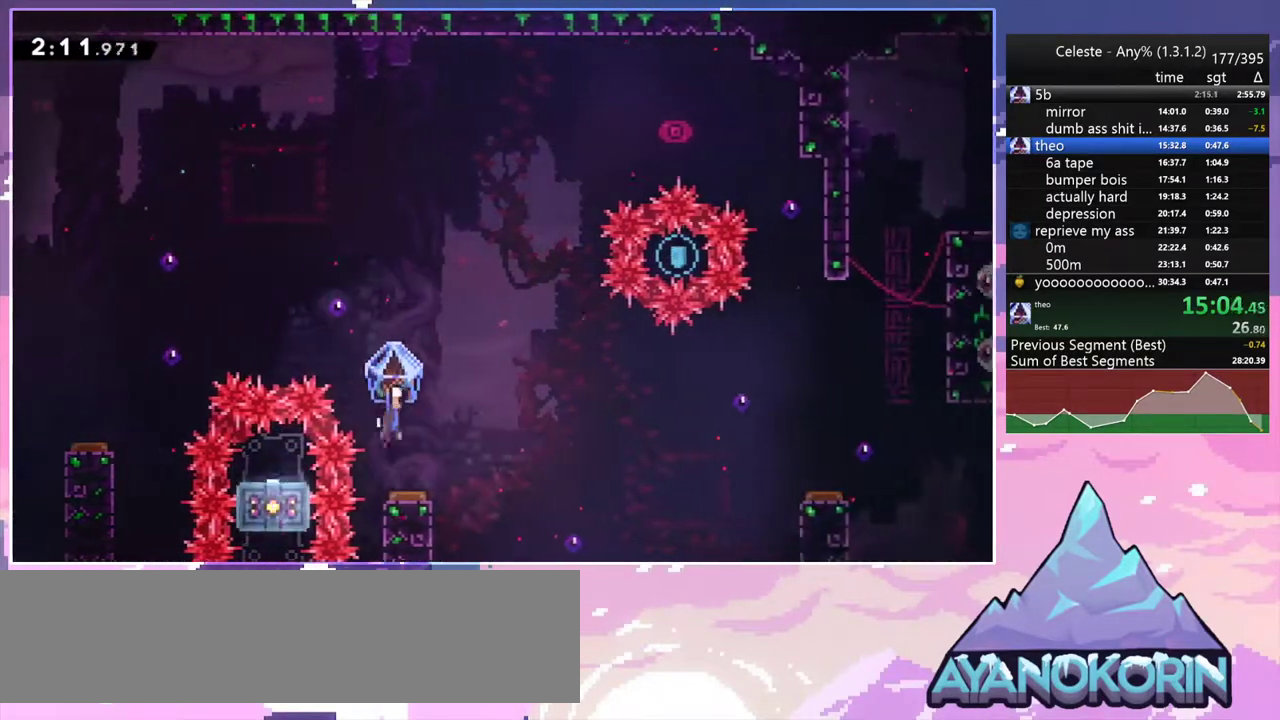
{"keys": ["grab", "right"], "events": []}
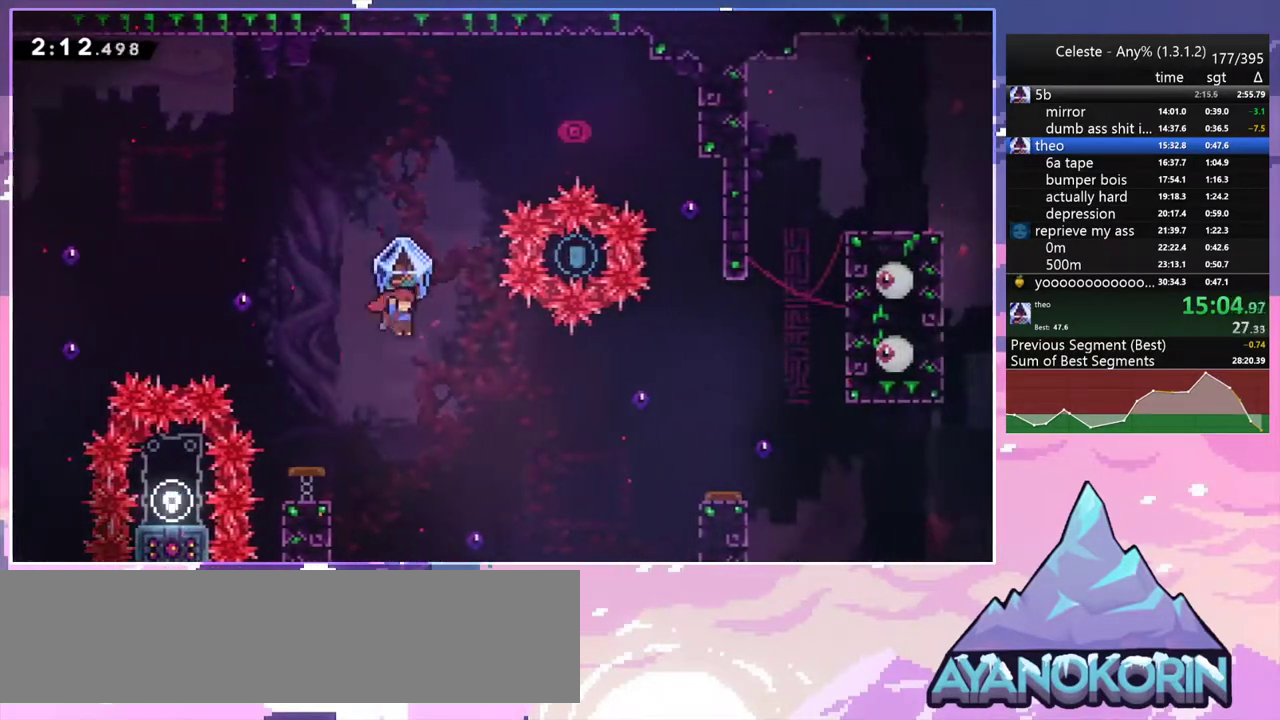
{"keys": ["dash", "right", "up"], "events": [[117, "grab", "up"], [350, "up", "down"], [450, "dash", "down"]]}
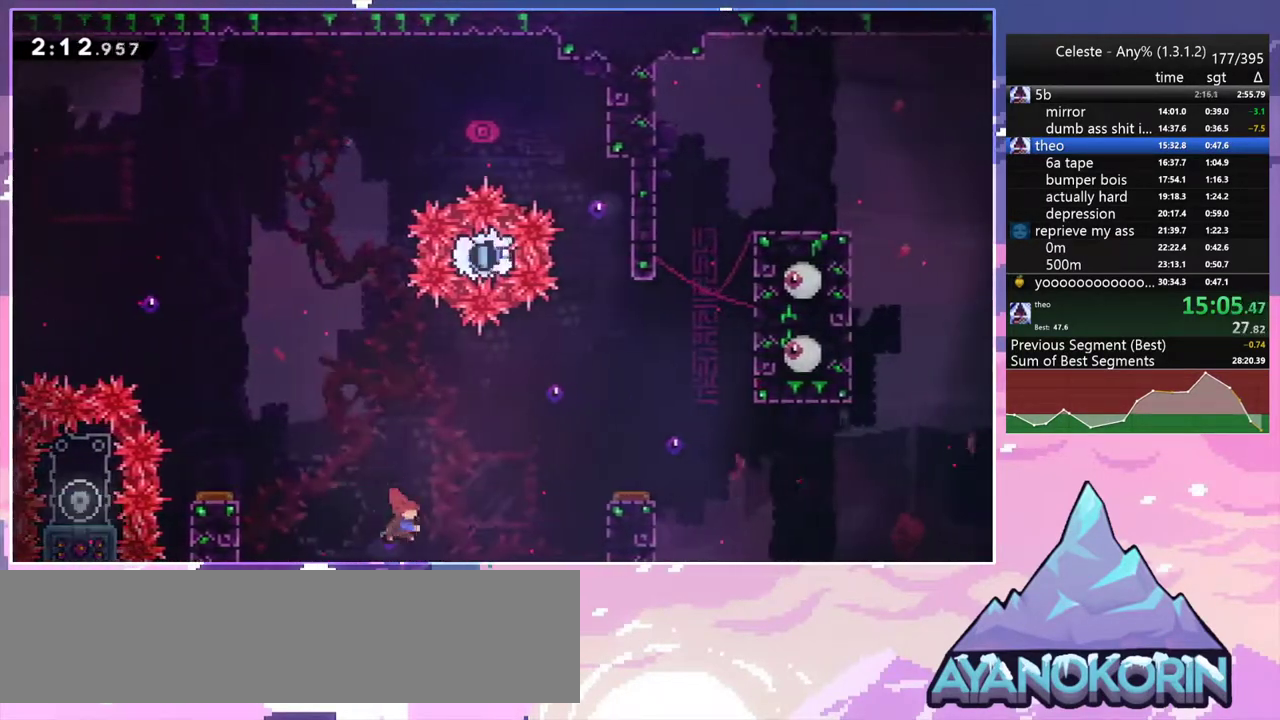
{"keys": ["right", "up"], "events": [[133, "dash", "up"]]}
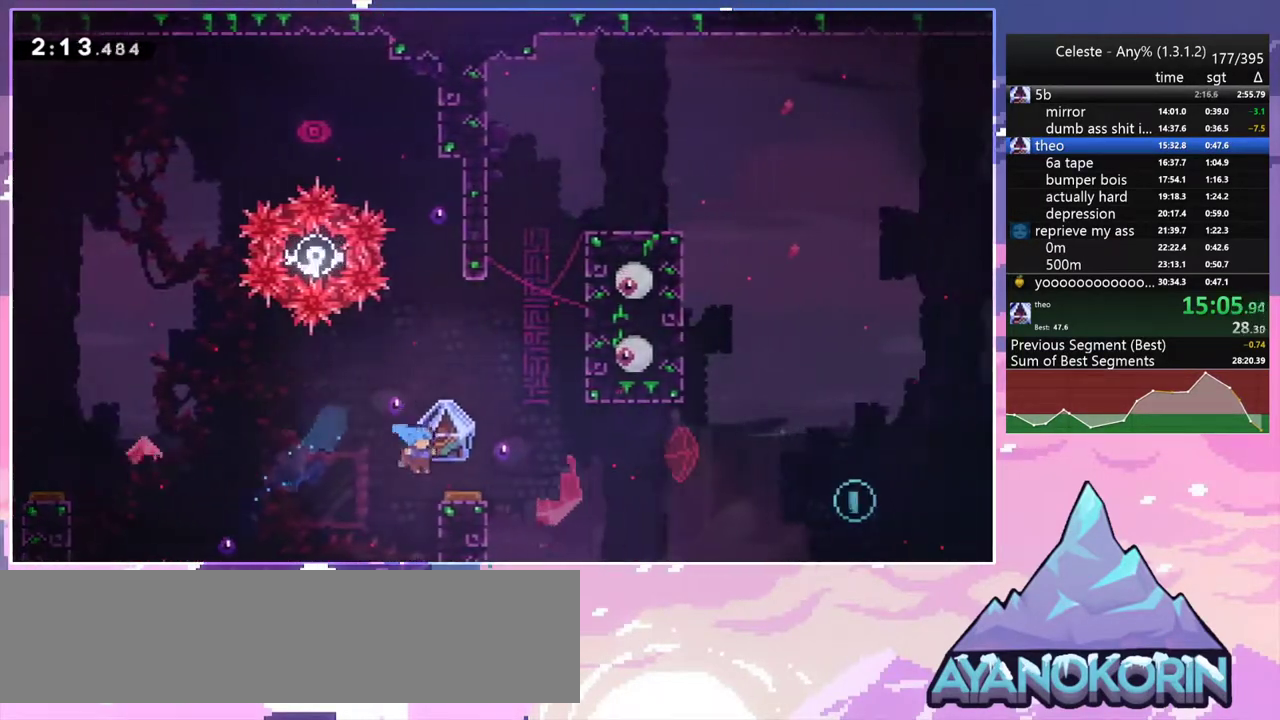
{"keys": ["grab", "right", "up"], "events": [[200, "grab", "down"]]}
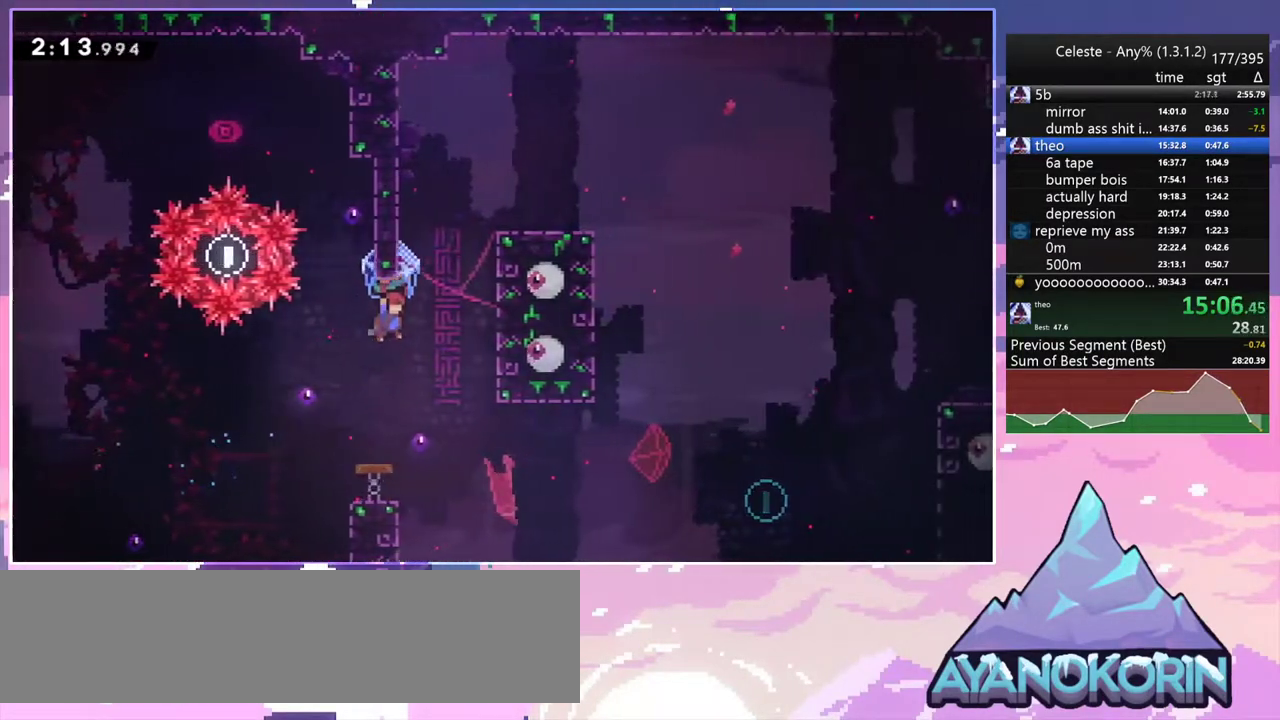
{"keys": ["grab", "right"], "events": [[117, "dash", "down"], [117, "grab", "up"], [117, "right", "up"], [267, "grab", "down"], [267, "jump2", "down"], [350, "dash", "up"], [350, "right", "down"], [450, "jump2", "up"], [450, "up", "up"]]}
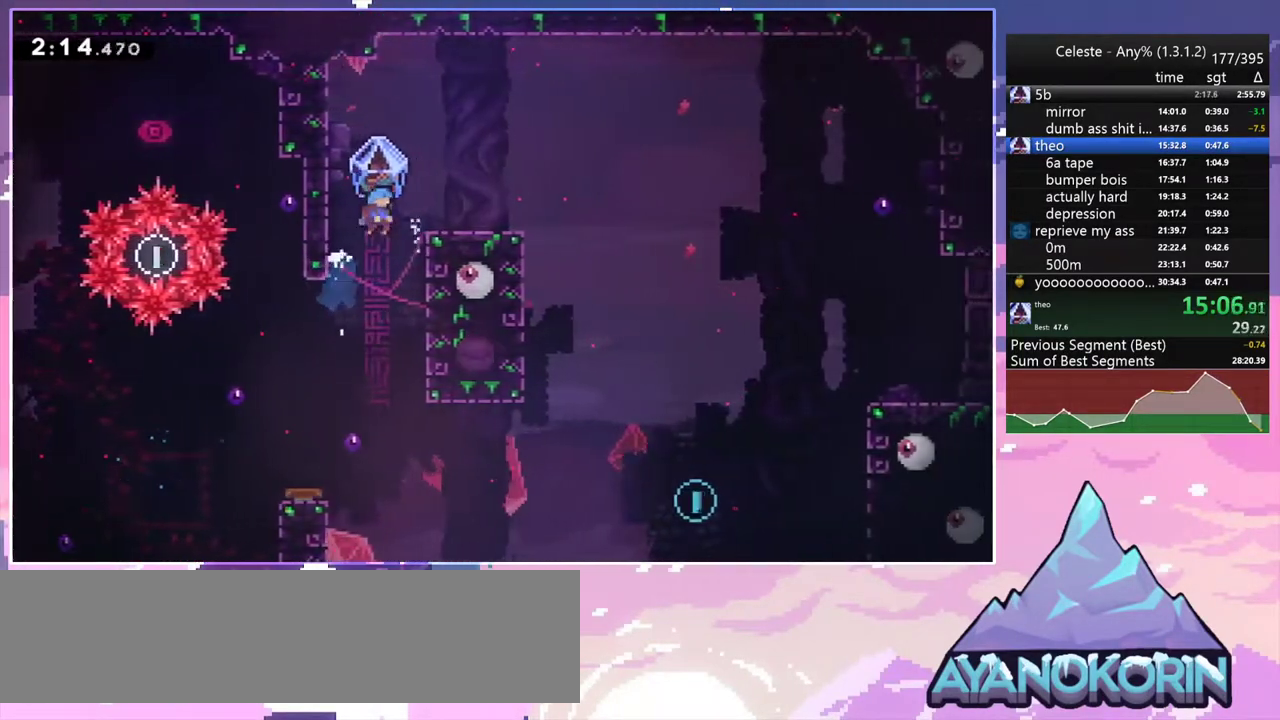
{"keys": ["grab", "jump2", "right"], "events": [[467, "jump2", "down"]]}
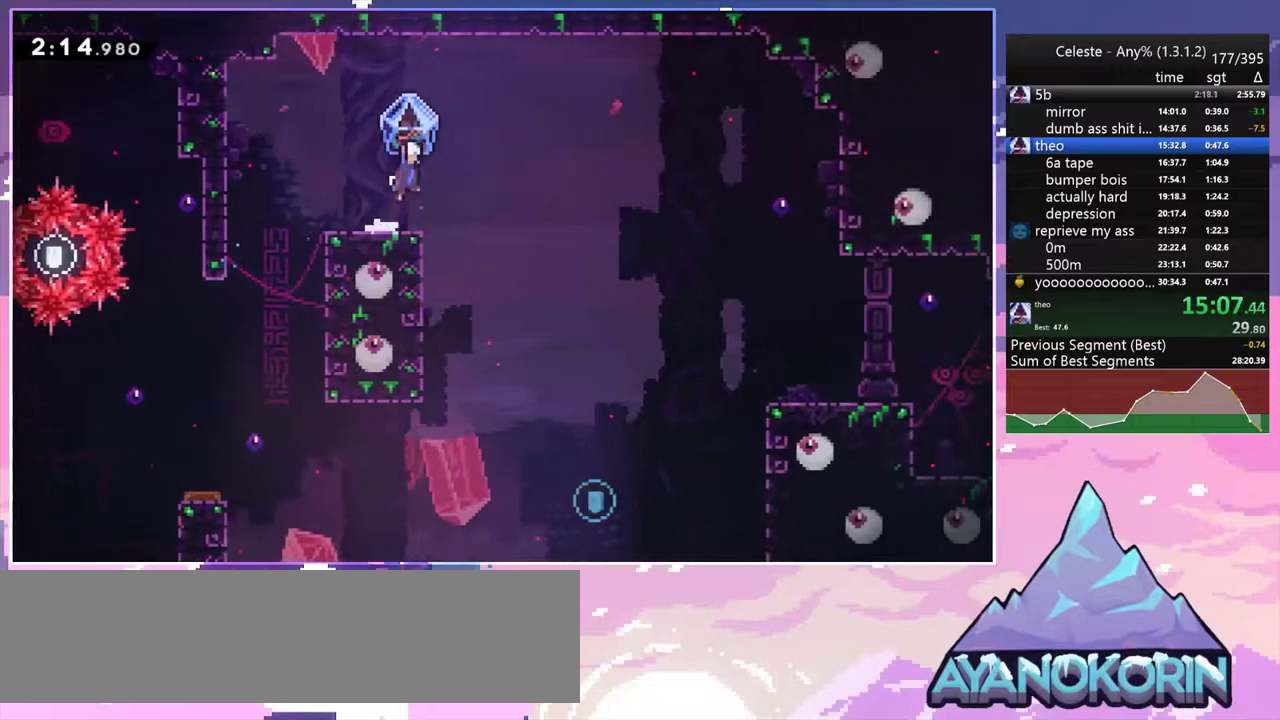
{"keys": ["grab", "right"], "events": [[383, "jump2", "up"]]}
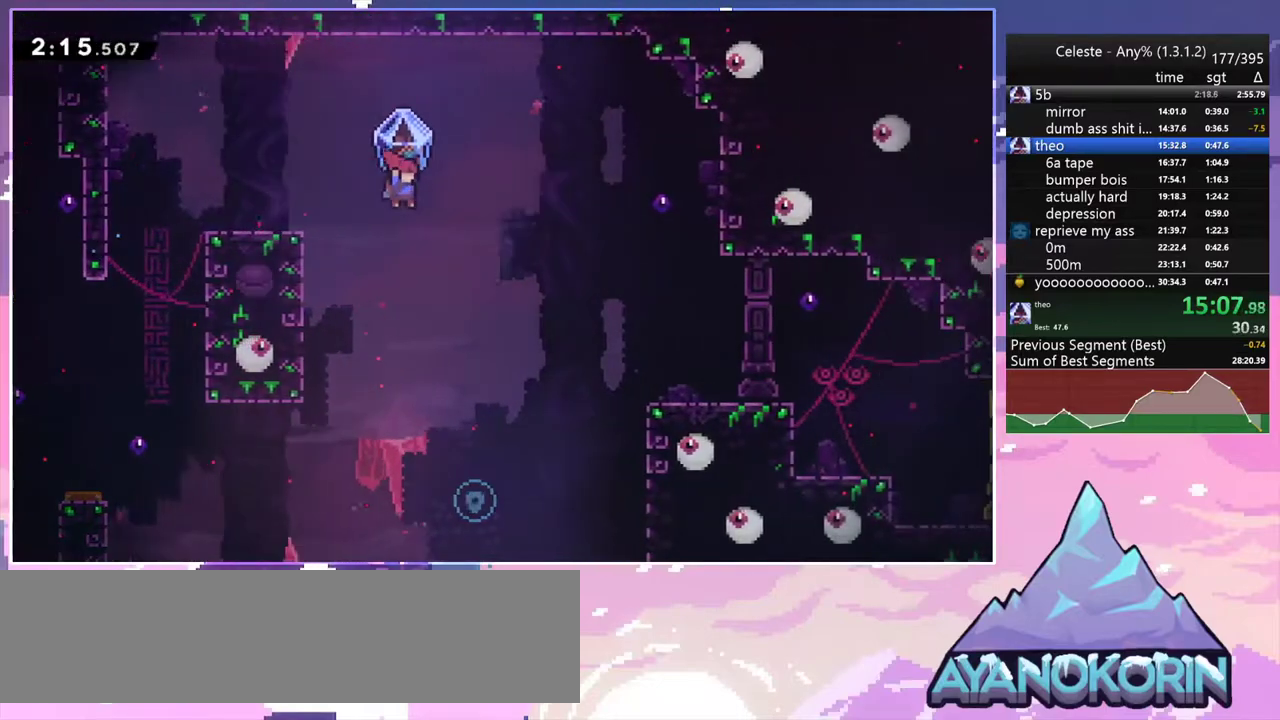
{"keys": ["right"], "events": [[67, "grab", "up"], [300, "right", "up"], [500, "right", "down"]]}
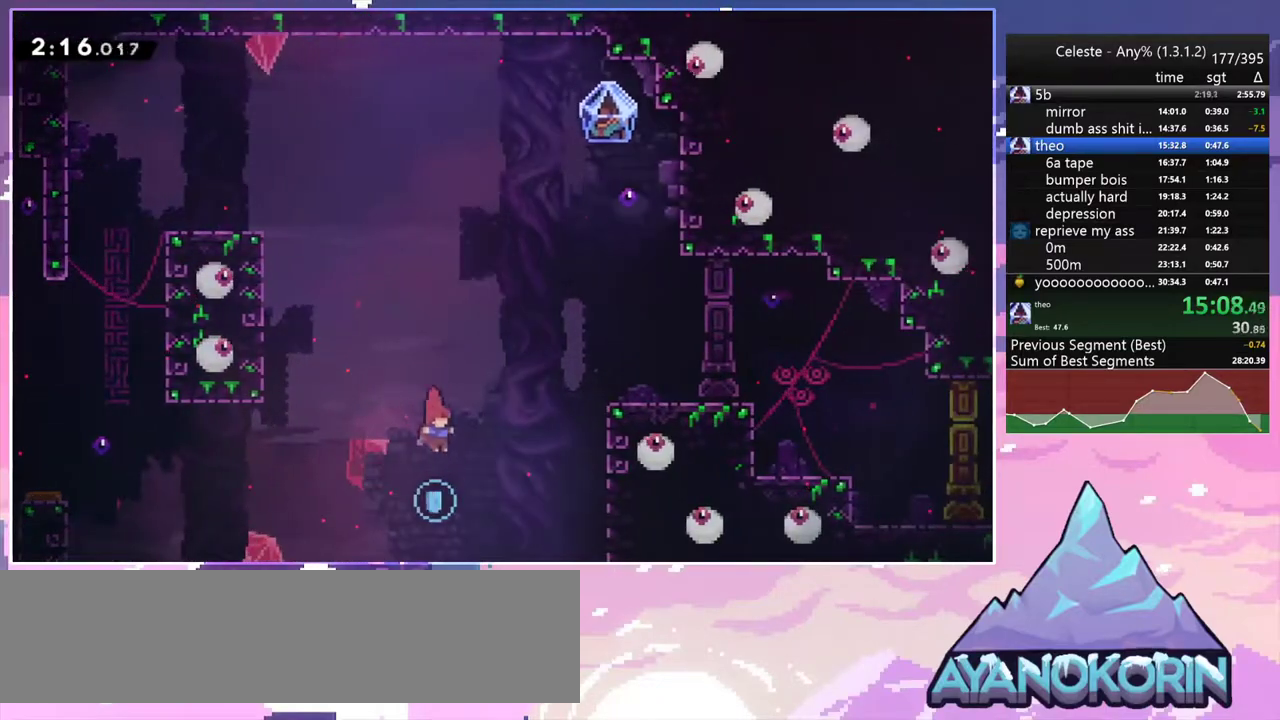
{"keys": ["grab", "right", "up"], "events": [[83, "up", "down"], [183, "dash", "down"], [283, "grab", "down"], [417, "dash", "up"]]}
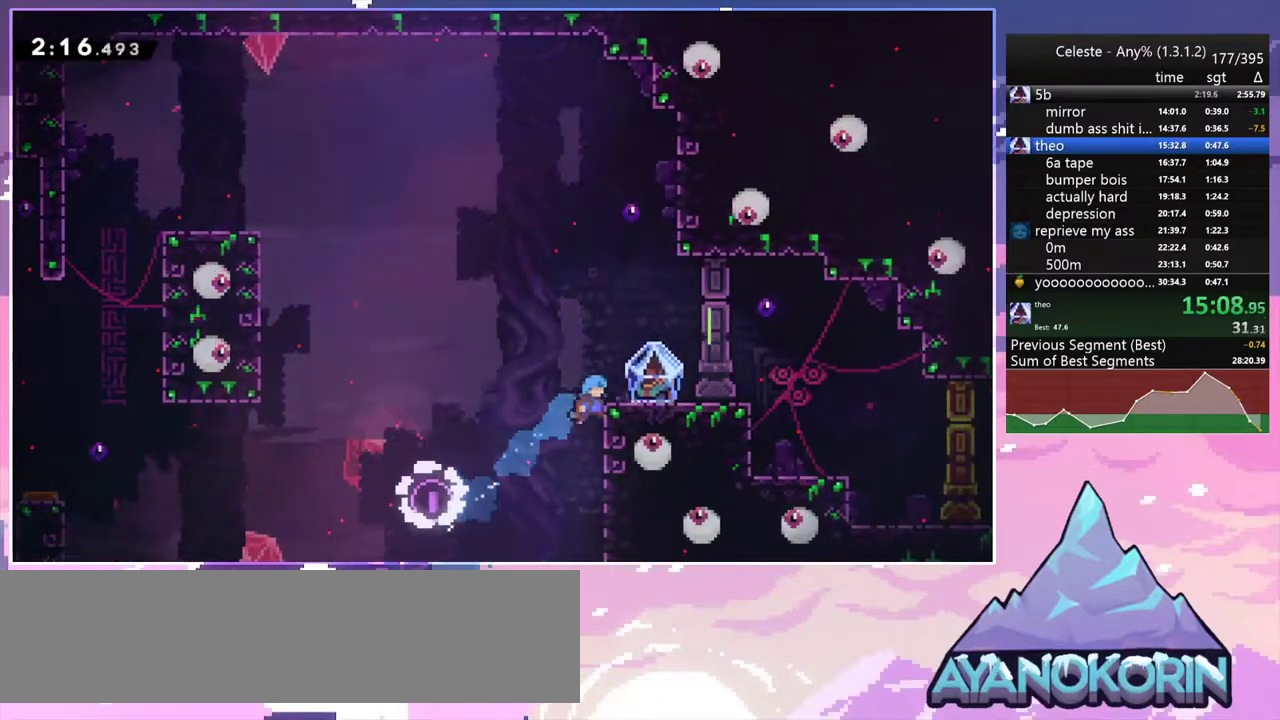
{"keys": [], "events": [[50, "jump2", "down"], [150, "jump2", "up"], [150, "up", "up"], [483, "grab", "up"], [483, "right", "up"]]}
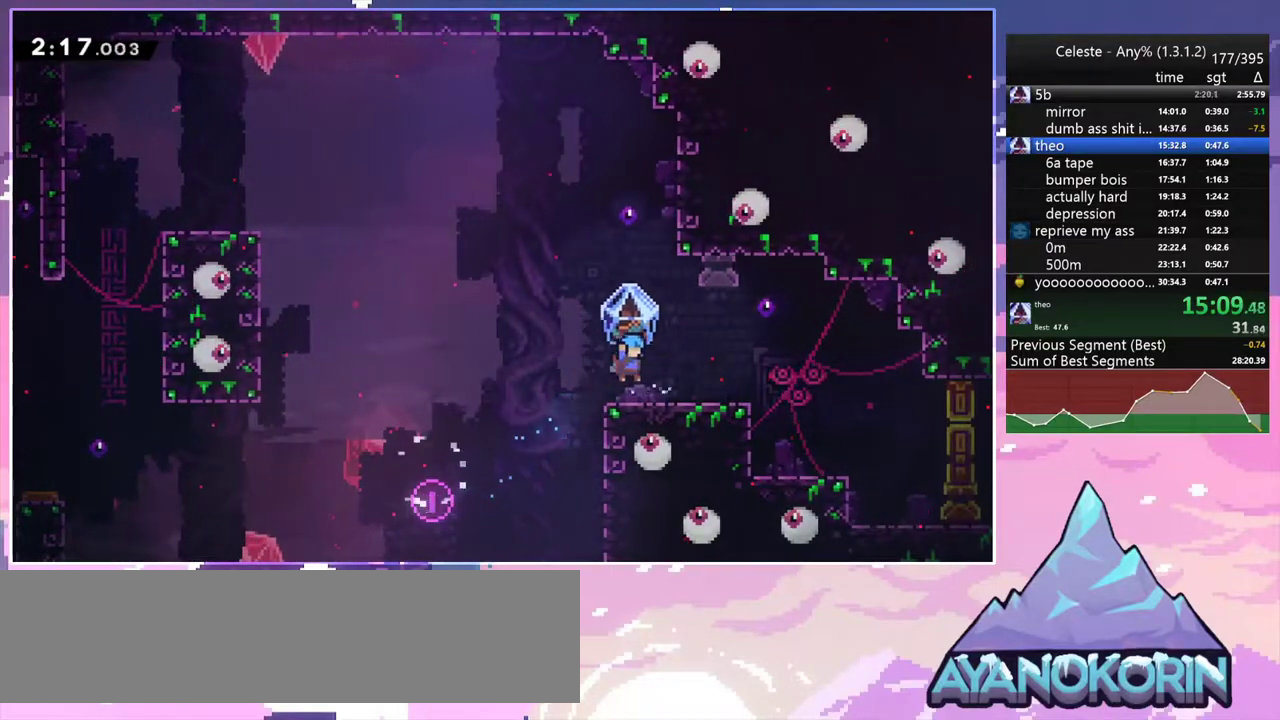
{"keys": ["dash", "down", "right"], "events": [[167, "left", "down"], [217, "jump2", "down"], [300, "down", "down"], [300, "jump2", "up"], [300, "right", "down"], [350, "dash", "down"], [350, "left", "up"]]}
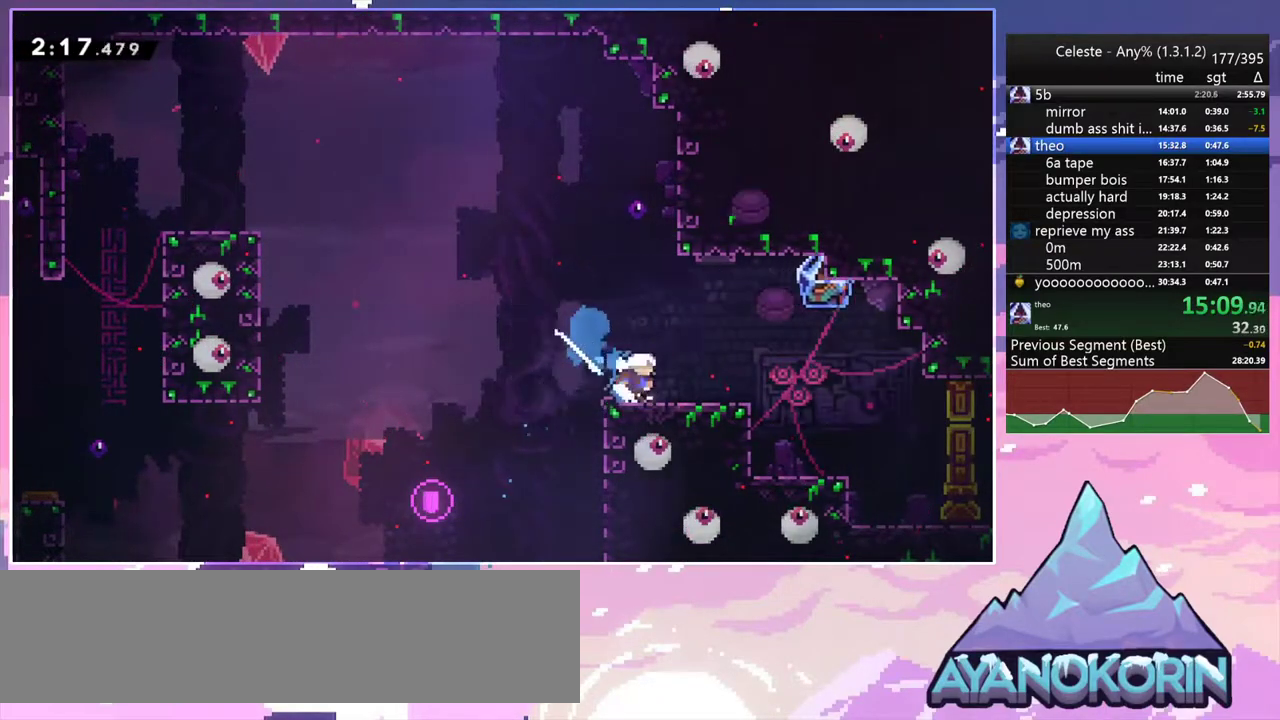
{"keys": ["grab", "right"], "events": [[33, "jump2", "down"], [83, "dash", "up"], [183, "dash", "down"], [183, "jump2", "up"], [267, "grab", "down"], [417, "dash", "up"], [417, "down", "up"]]}
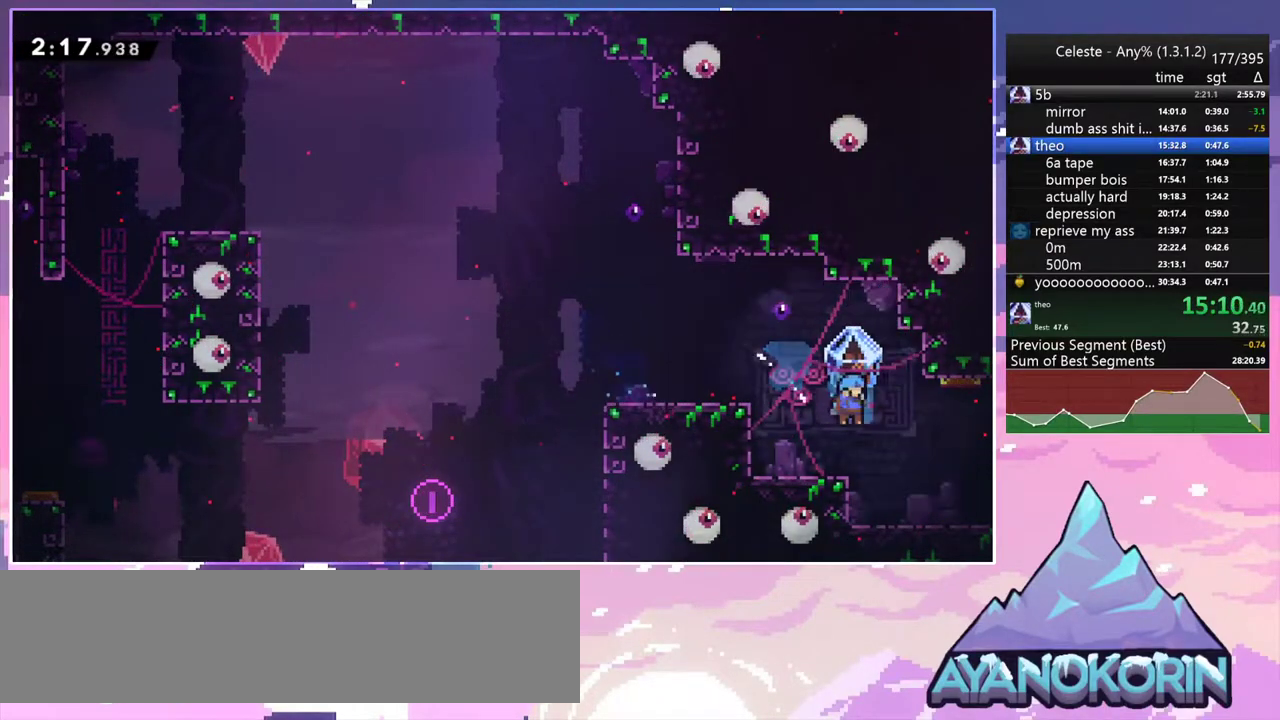
{"keys": ["grab", "right"], "events": []}
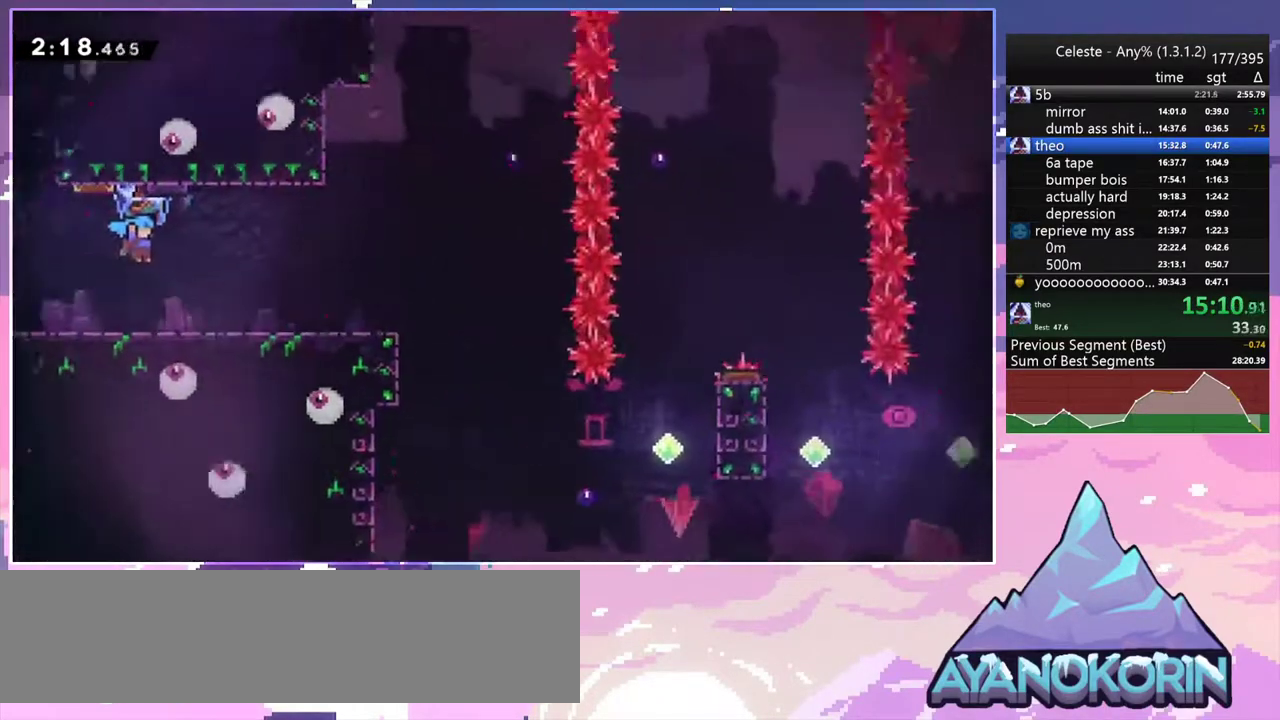
{"keys": ["grab", "jump2", "right"], "events": [[500, "jump2", "down"]]}
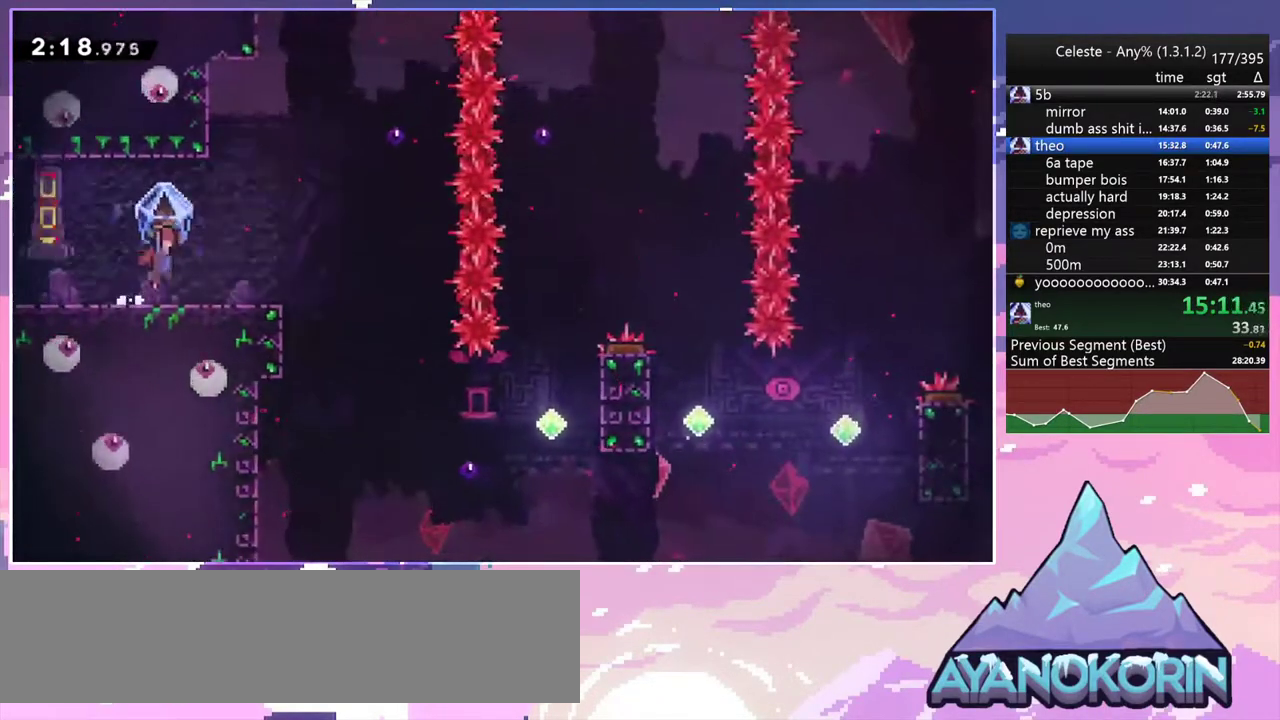
{"keys": [], "events": [[33, "jump2", "up"], [267, "grab", "up"], [317, "right", "up"]]}
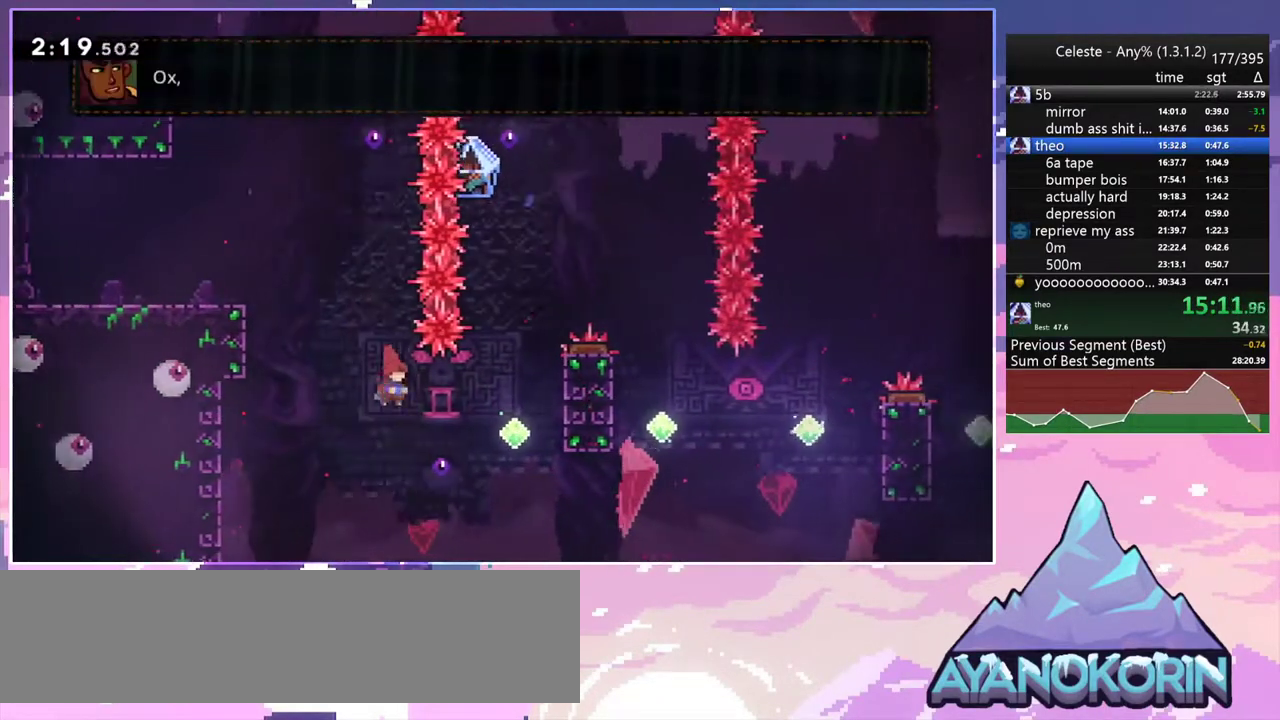
{"keys": ["grab", "right", "up"], "events": [[17, "right", "down"], [200, "up", "down"], [250, "dash", "down"], [333, "grab", "down"], [433, "dash", "up"]]}
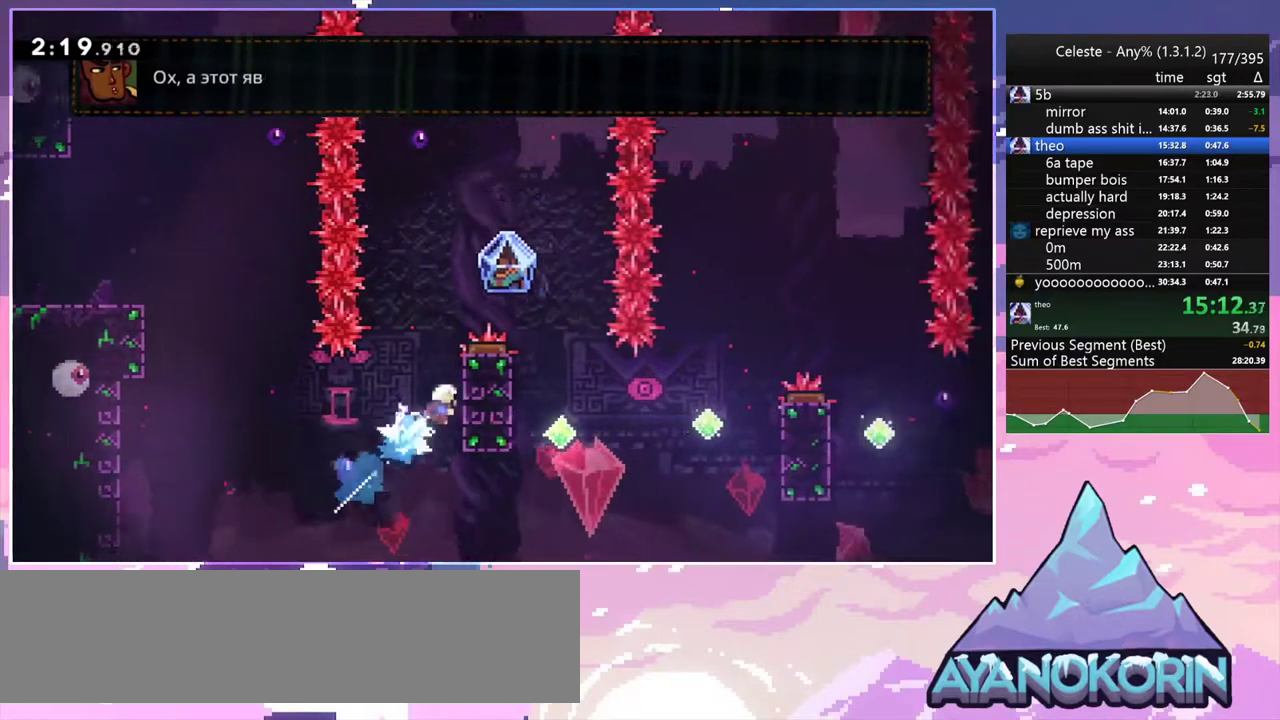
{"keys": ["grab", "jump2", "right", "up"], "events": [[300, "right", "up"], [450, "jump2", "down"], [450, "right", "down"]]}
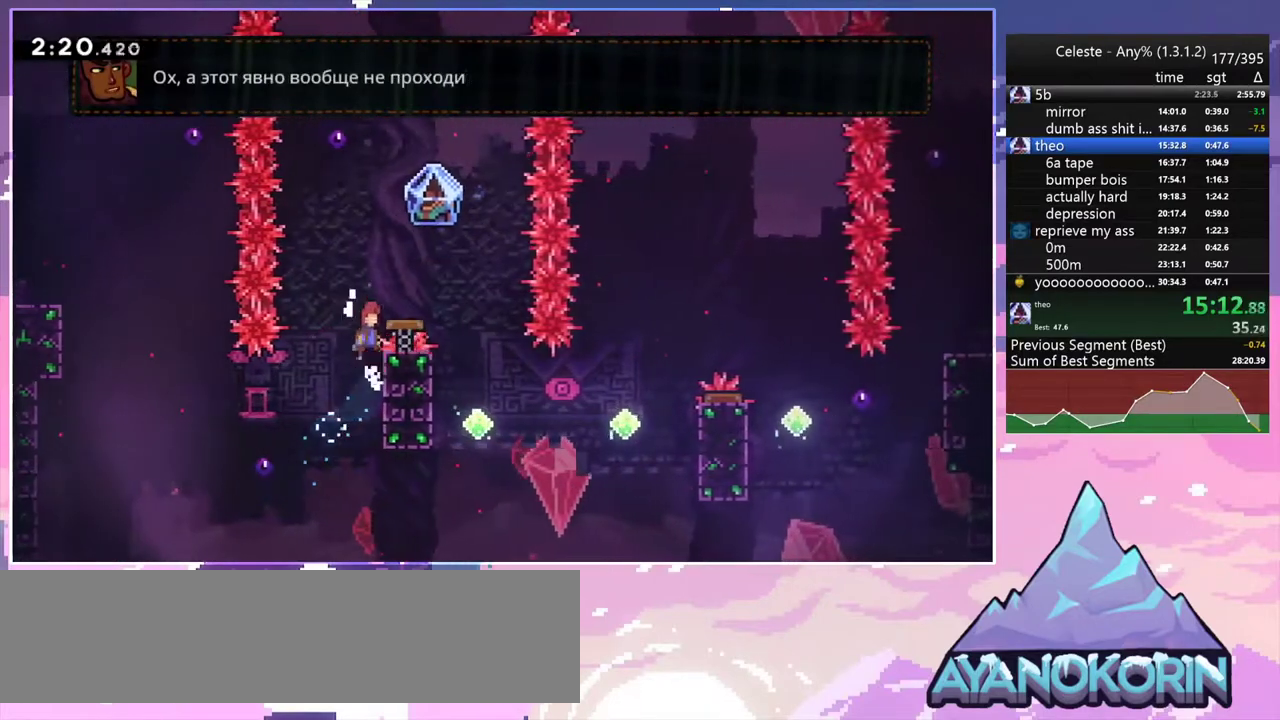
{"keys": ["grab", "right"], "events": [[33, "up", "up"], [133, "jump2", "up"]]}
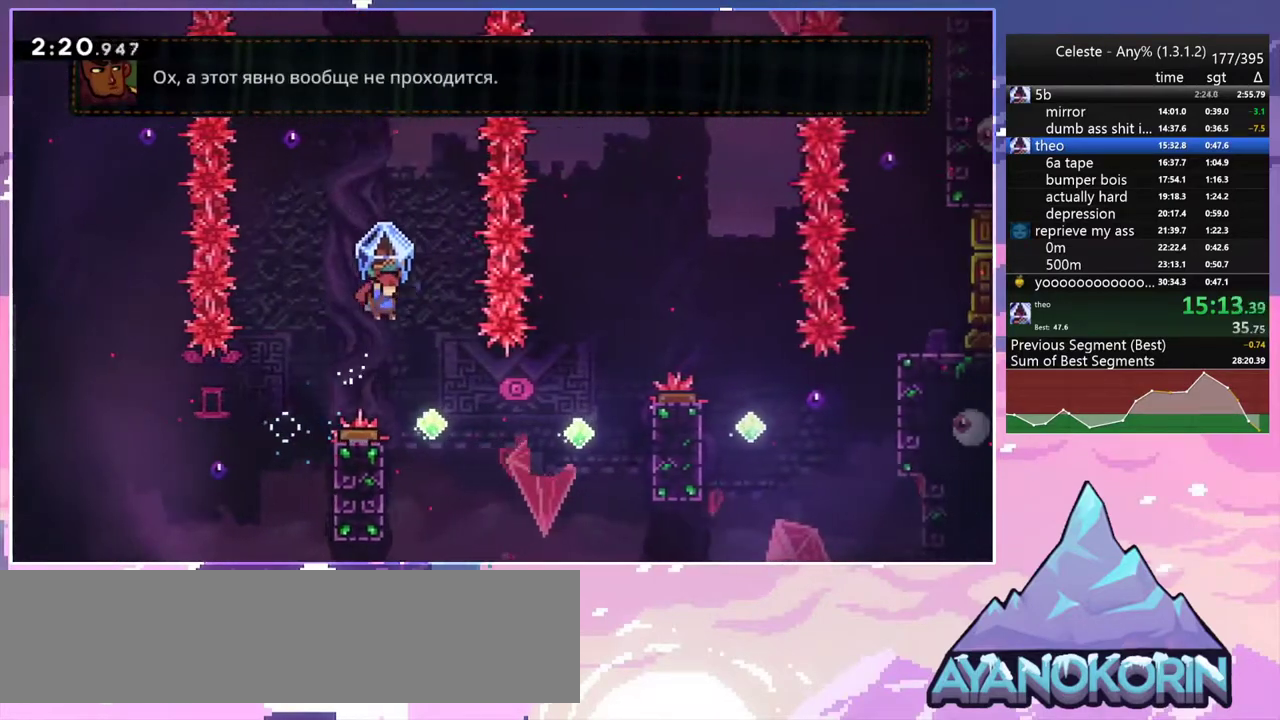
{"keys": ["right"], "events": [[17, "right", "up"], [100, "right", "down"], [250, "grab", "up"], [283, "dash", "down"], [433, "dash", "up"]]}
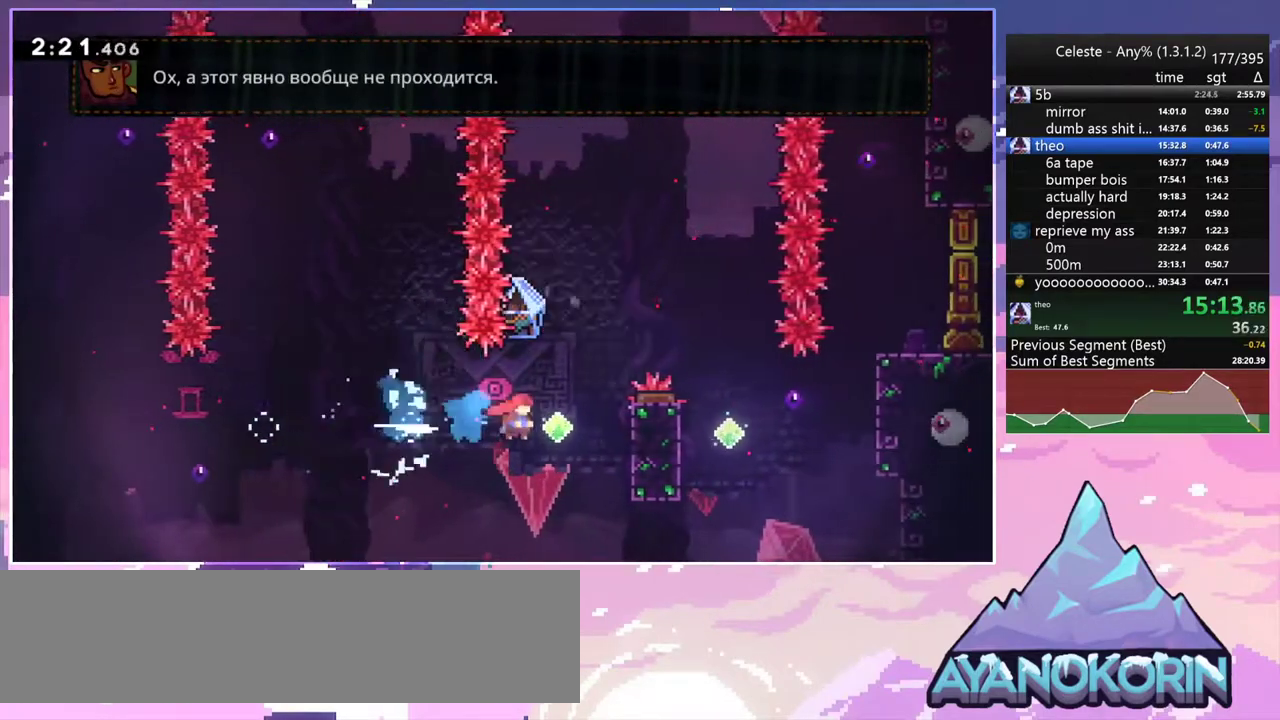
{"keys": ["grab", "right"], "events": [[33, "up", "down"], [117, "dash", "down"], [217, "grab", "down"], [267, "dash", "up"], [350, "up", "up"]]}
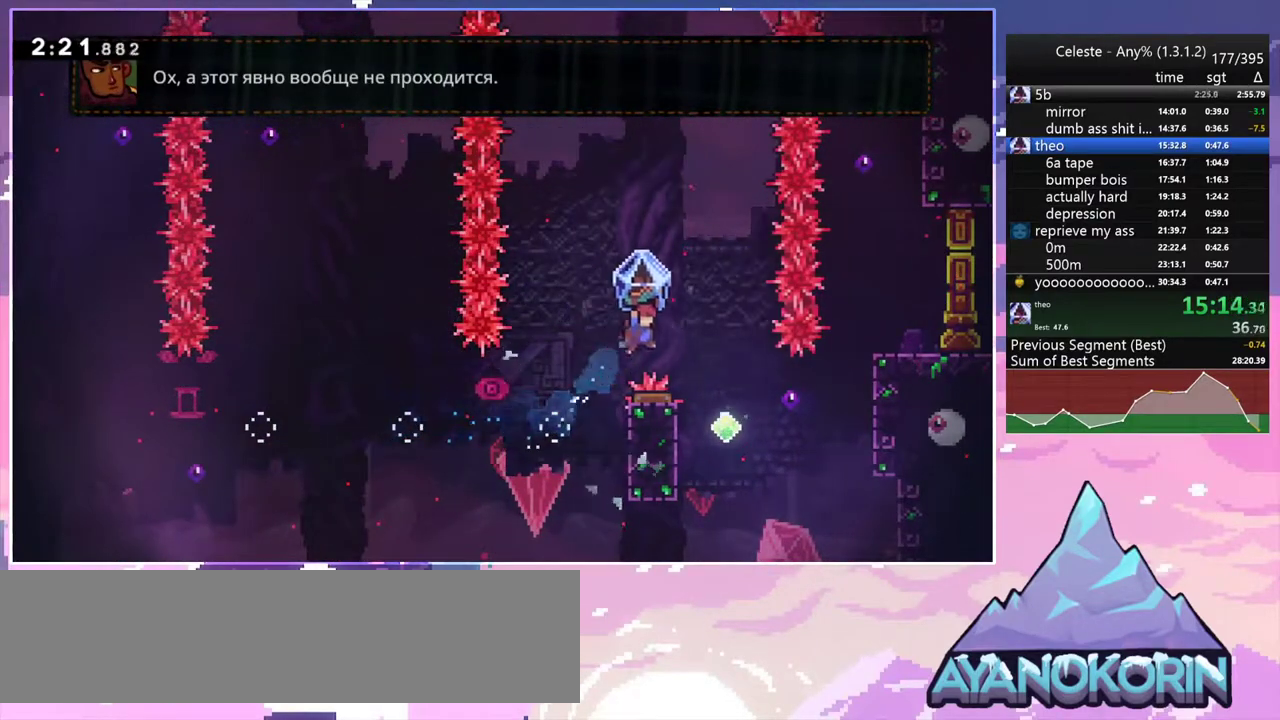
{"keys": ["right"], "events": [[83, "grab", "up"], [183, "right", "up"], [367, "right", "down"]]}
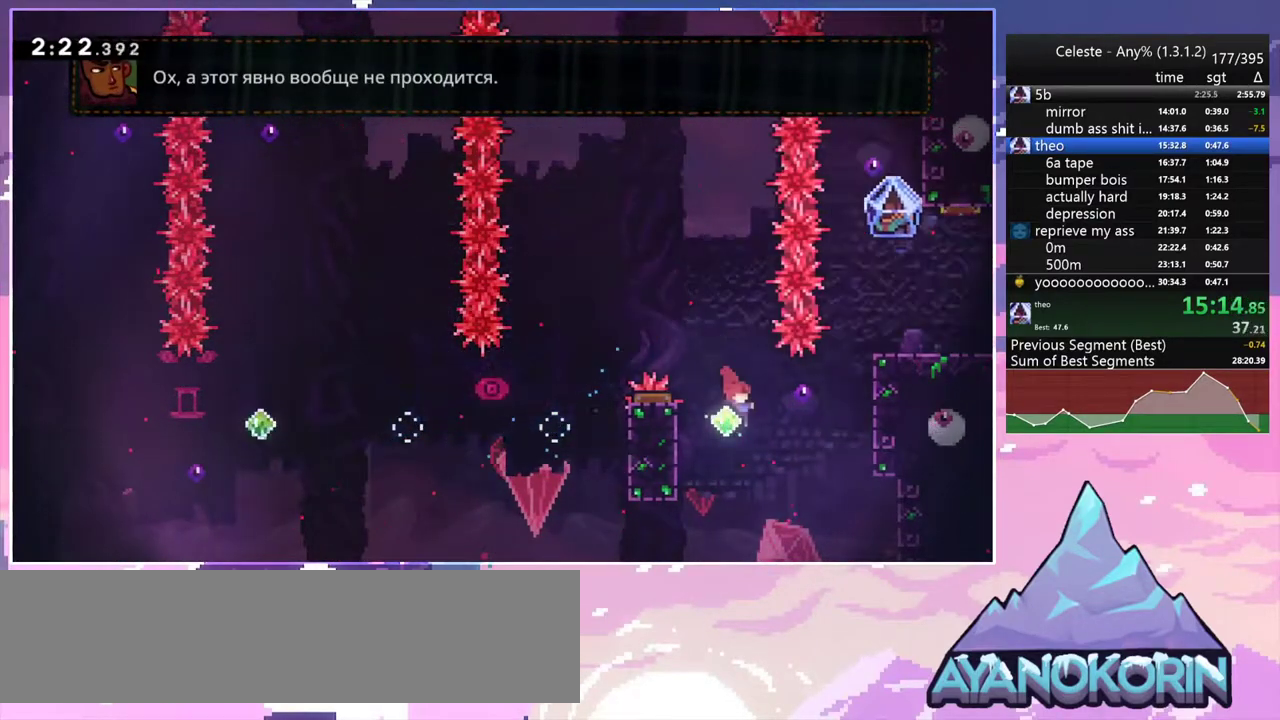
{"keys": ["grab", "right", "up"], "events": [[50, "up", "down"], [100, "dash", "down"], [200, "grab", "down"], [333, "dash", "up"], [383, "jump2", "down"], [483, "jump2", "up"]]}